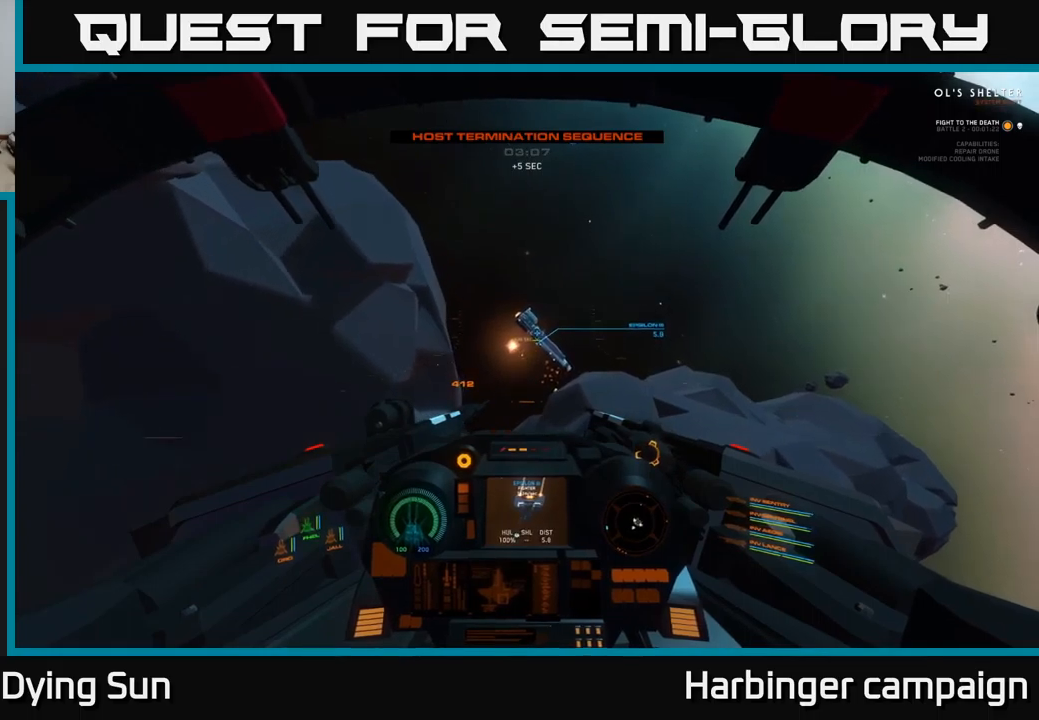
Gameplay with a controller (Xbox layout); each line is a JSON object with the inputs held at the frame after it. "events" lists button and stick changes between this image and that frame as [ms after this image, input, new state], when the widget could be followed in between.
{"buttons": ["L2"], "left_stick": "center", "right_stick": "center", "events": [[67, "right_stick", "left"], [150, "right_stick", "center"], [317, "right_stick", "left"], [434, "right_stick", "center"]]}
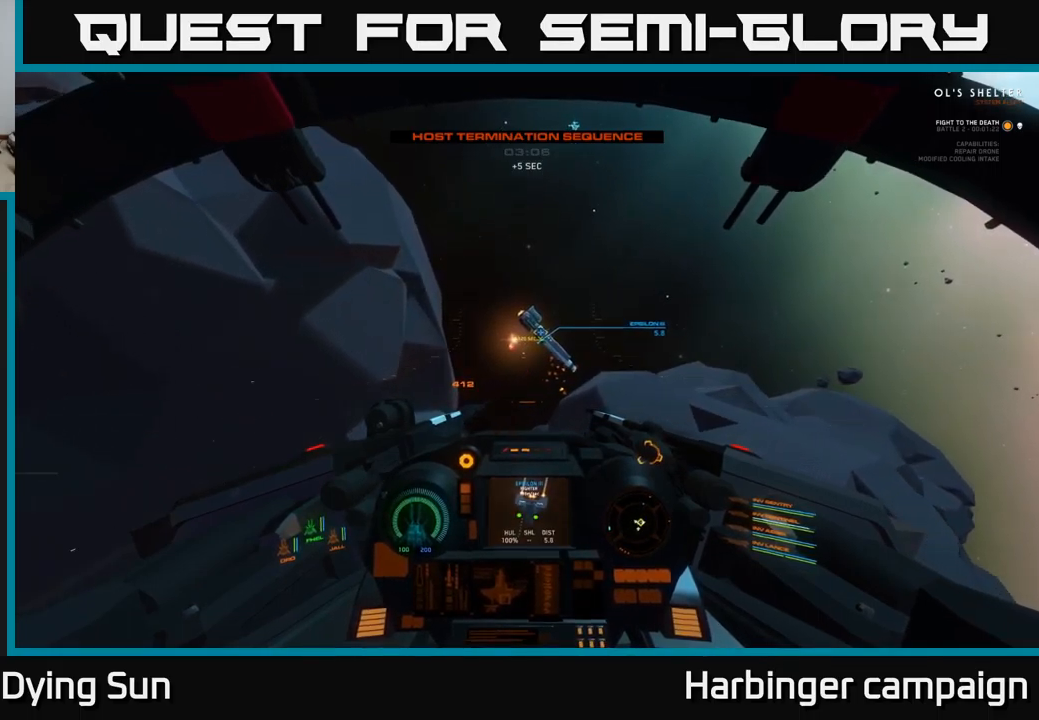
{"buttons": ["L2"], "left_stick": "center", "right_stick": "center", "events": [[317, "R2", "down"], [400, "R2", "up"]]}
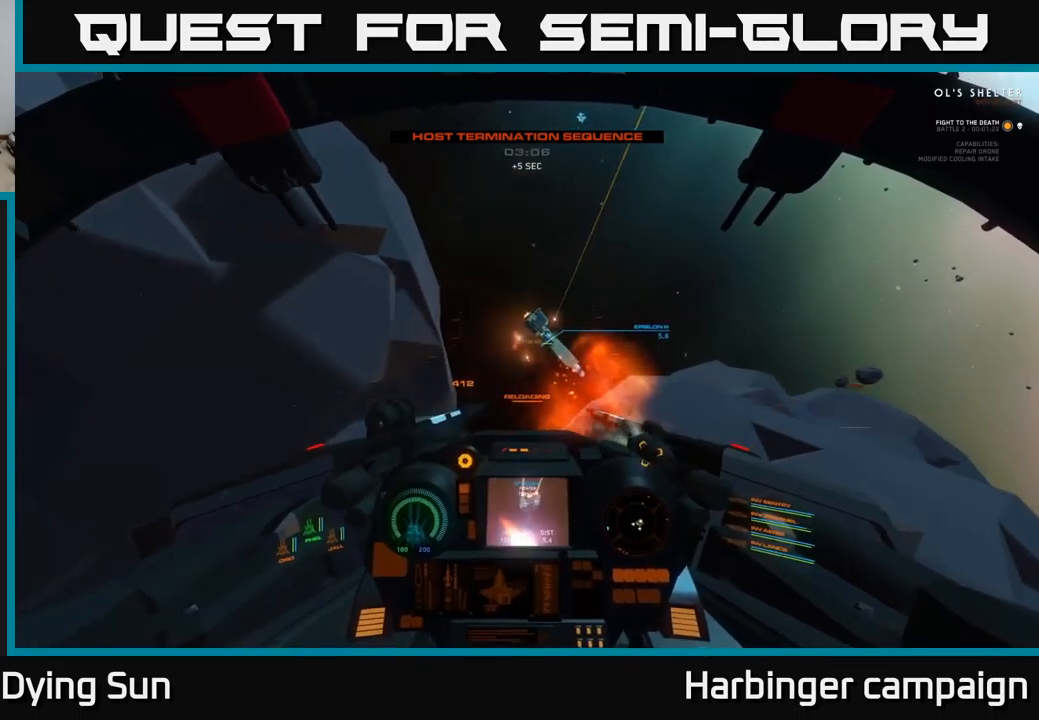
{"buttons": ["L2"], "left_stick": "center", "right_stick": "right", "events": [[484, "right_stick", "right"]]}
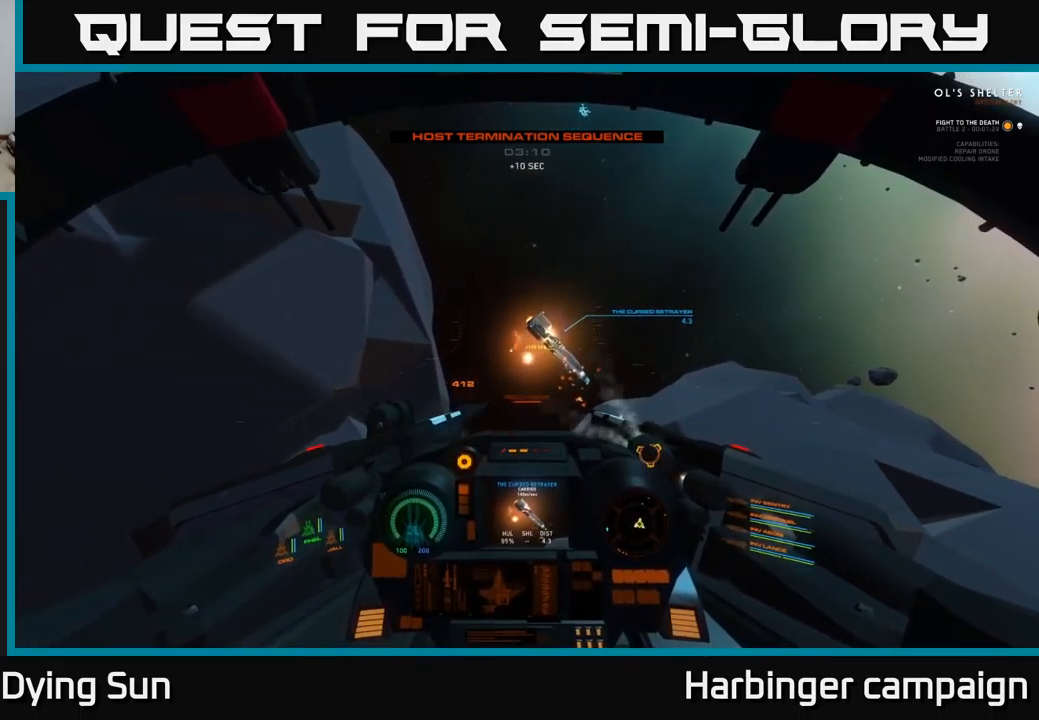
{"buttons": ["L2", "R3"], "left_stick": "center", "right_stick": "right", "events": [[50, "R3", "down"]]}
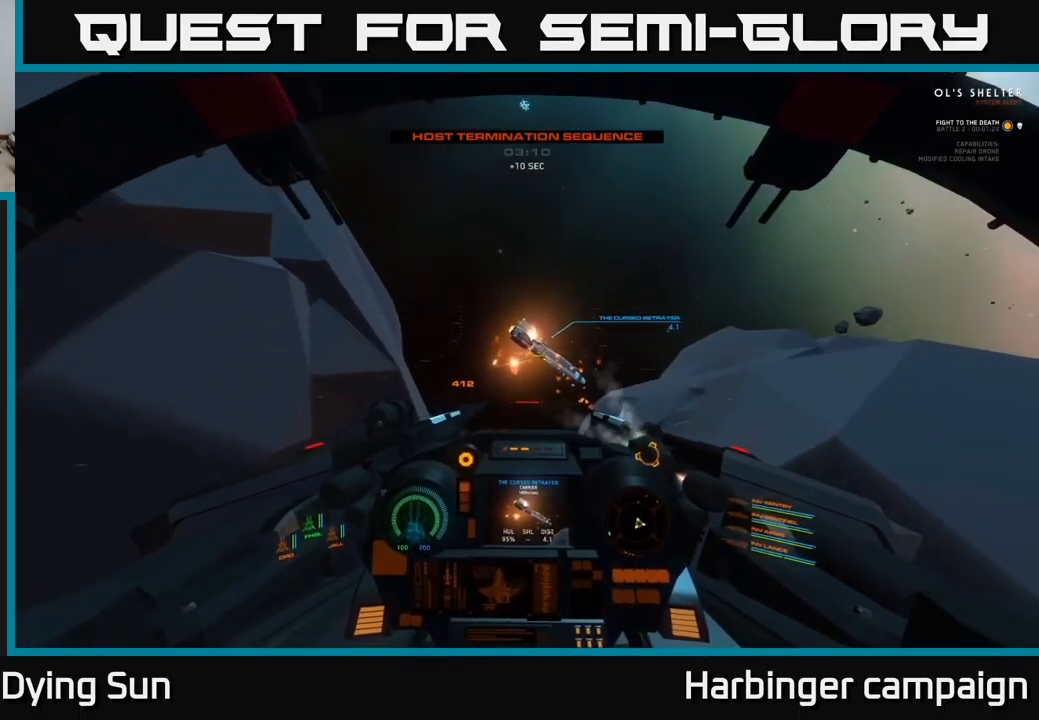
{"buttons": ["L2"], "left_stick": "center", "right_stick": "center", "events": [[217, "right_stick", "down-right"], [300, "R3", "up"], [400, "right_stick", "center"]]}
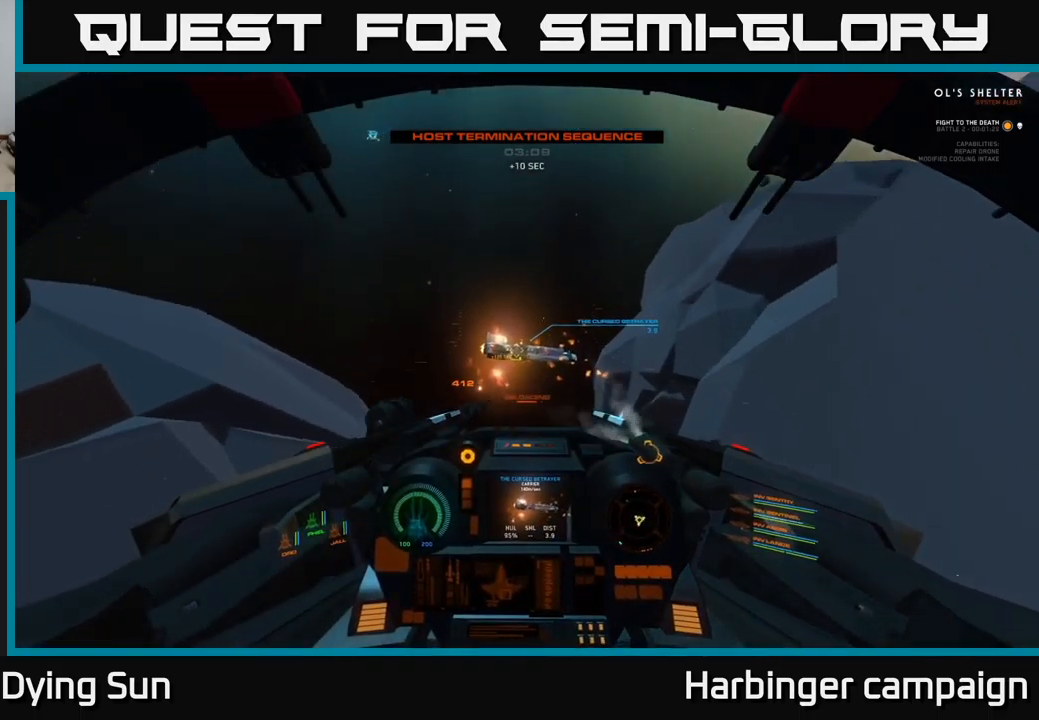
{"buttons": ["L2"], "left_stick": "center", "right_stick": "center", "events": [[200, "right_stick", "up-left"], [250, "right_stick", "up"], [284, "R1", "down"], [384, "R1", "up"], [400, "right_stick", "center"]]}
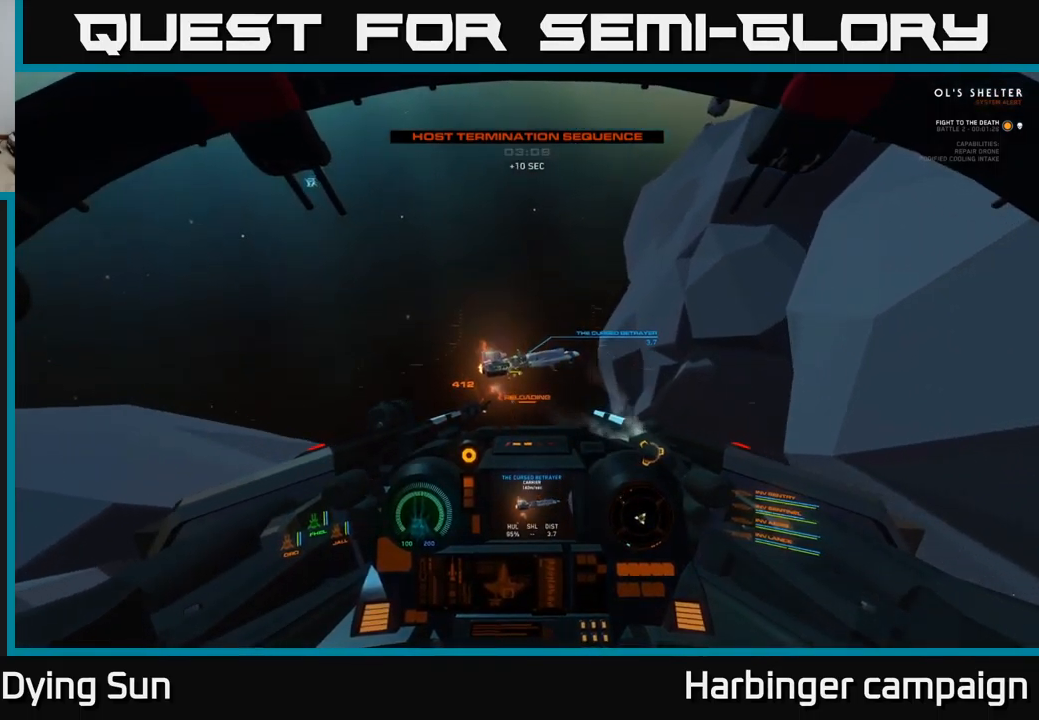
{"buttons": ["L2"], "left_stick": "center", "right_stick": "down", "events": [[167, "right_stick", "up-left"], [234, "R1", "down"], [234, "right_stick", "up-right"], [350, "R1", "up"], [417, "right_stick", "down"]]}
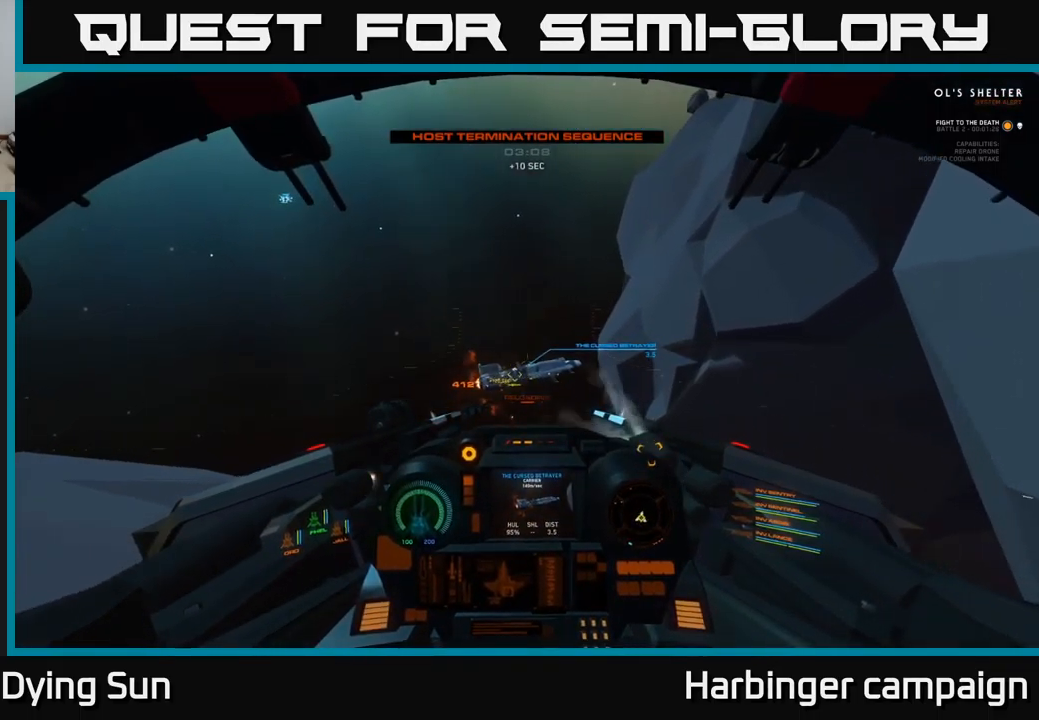
{"buttons": ["L2"], "left_stick": "center", "right_stick": "down-right", "events": [[34, "right_stick", "down-left"], [134, "right_stick", "center"], [167, "R1", "down"], [267, "R1", "up"], [434, "right_stick", "down-right"]]}
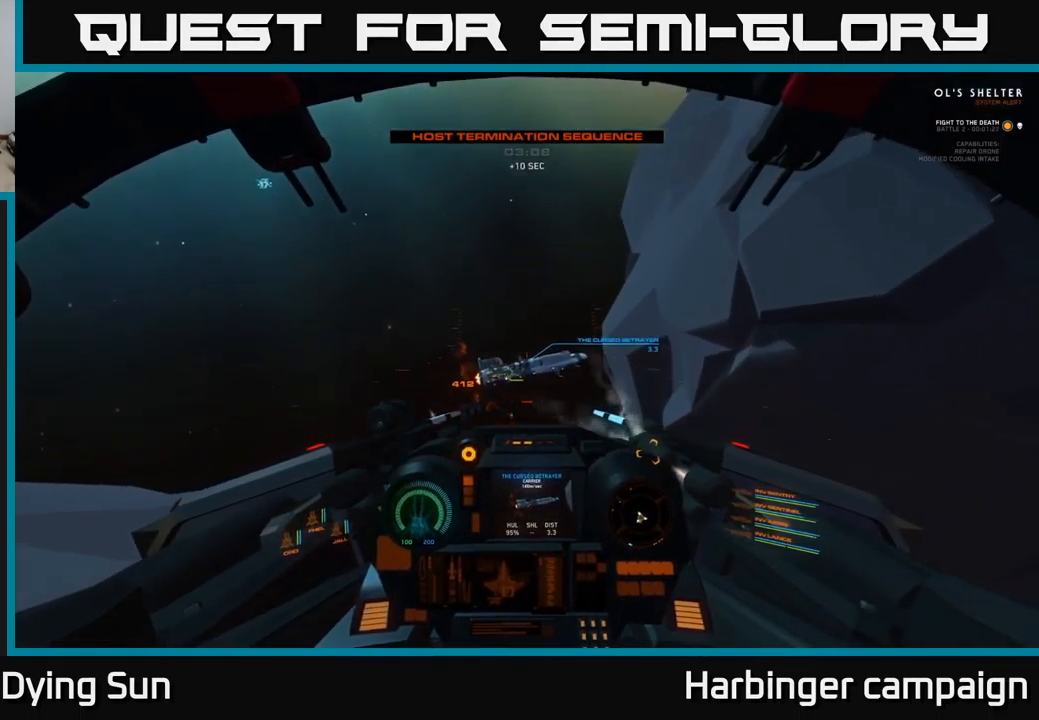
{"buttons": ["L2"], "left_stick": "center", "right_stick": "center", "events": [[100, "right_stick", "center"], [167, "right_stick", "up"], [300, "right_stick", "center"], [367, "R1", "down"], [434, "R1", "up"]]}
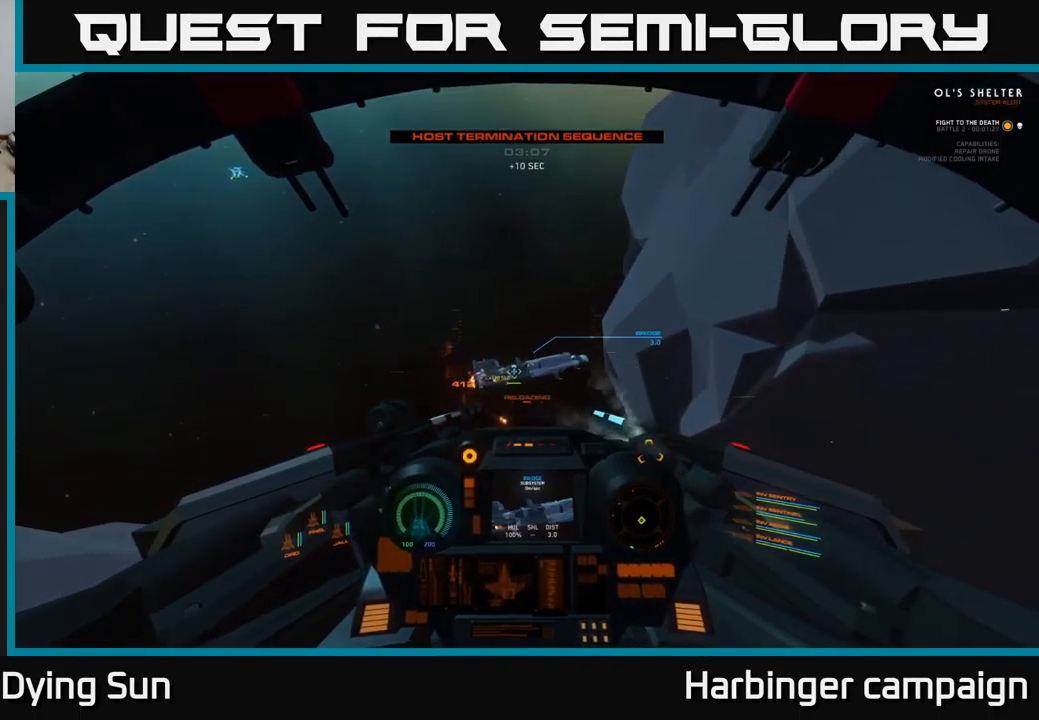
{"buttons": ["L2"], "left_stick": "center", "right_stick": "center", "events": [[134, "right_stick", "right"], [367, "right_stick", "center"]]}
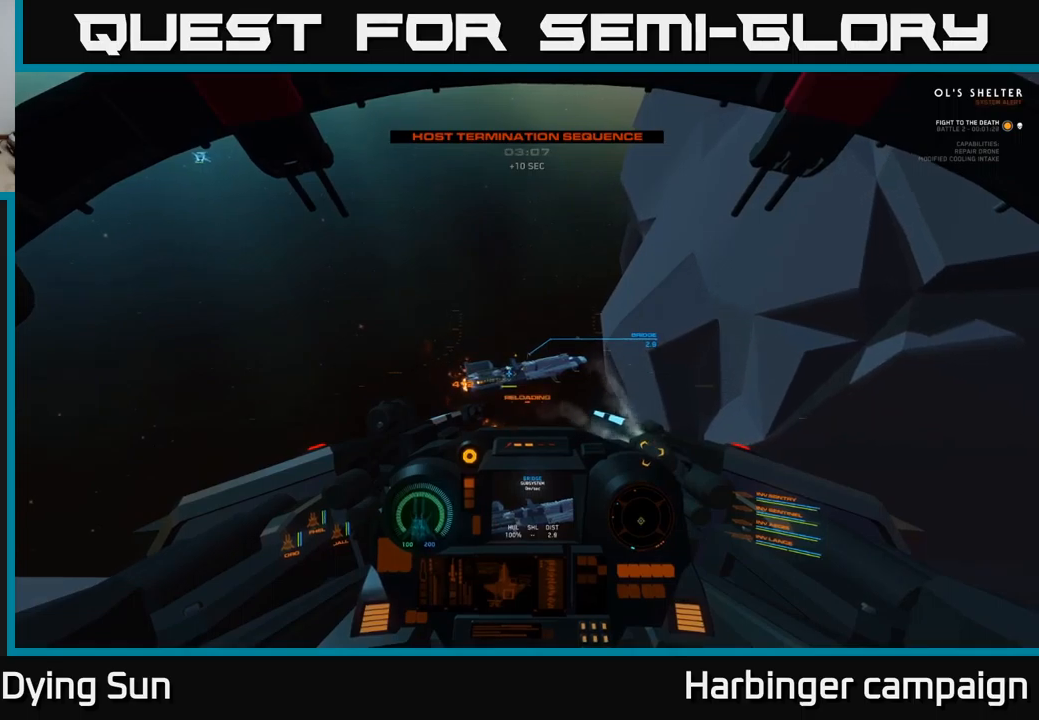
{"buttons": ["L2"], "left_stick": "center", "right_stick": "center", "events": [[83, "right_stick", "right"], [233, "right_stick", "center"]]}
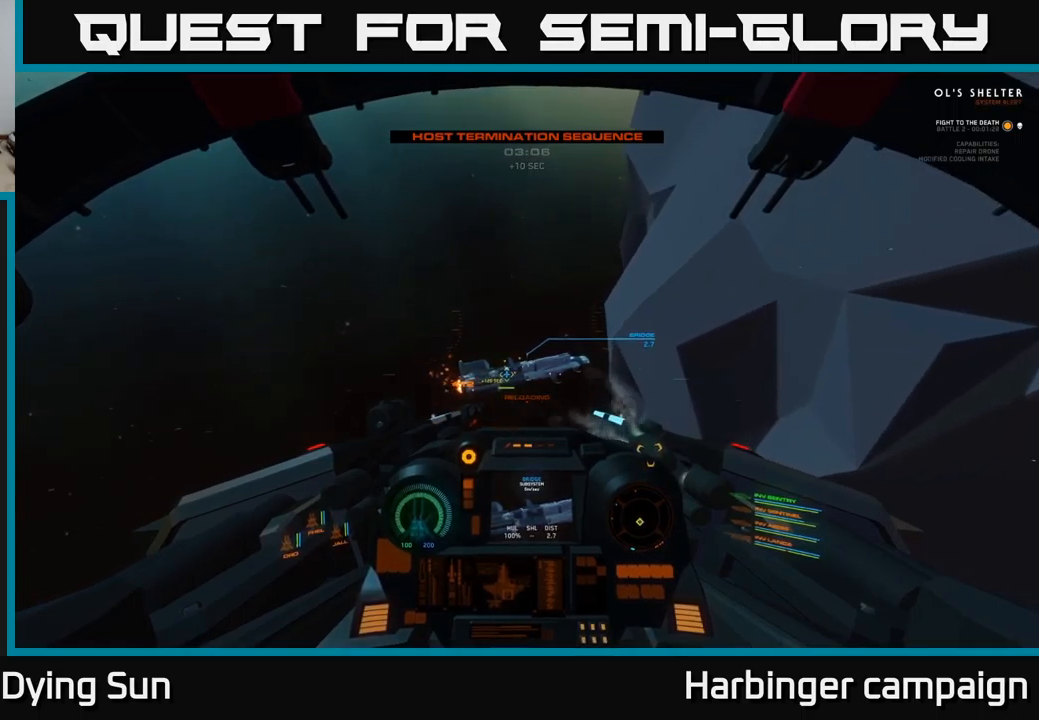
{"buttons": ["L2"], "left_stick": "center", "right_stick": "left", "events": [[33, "right_stick", "down-right"], [183, "right_stick", "center"], [417, "right_stick", "left"]]}
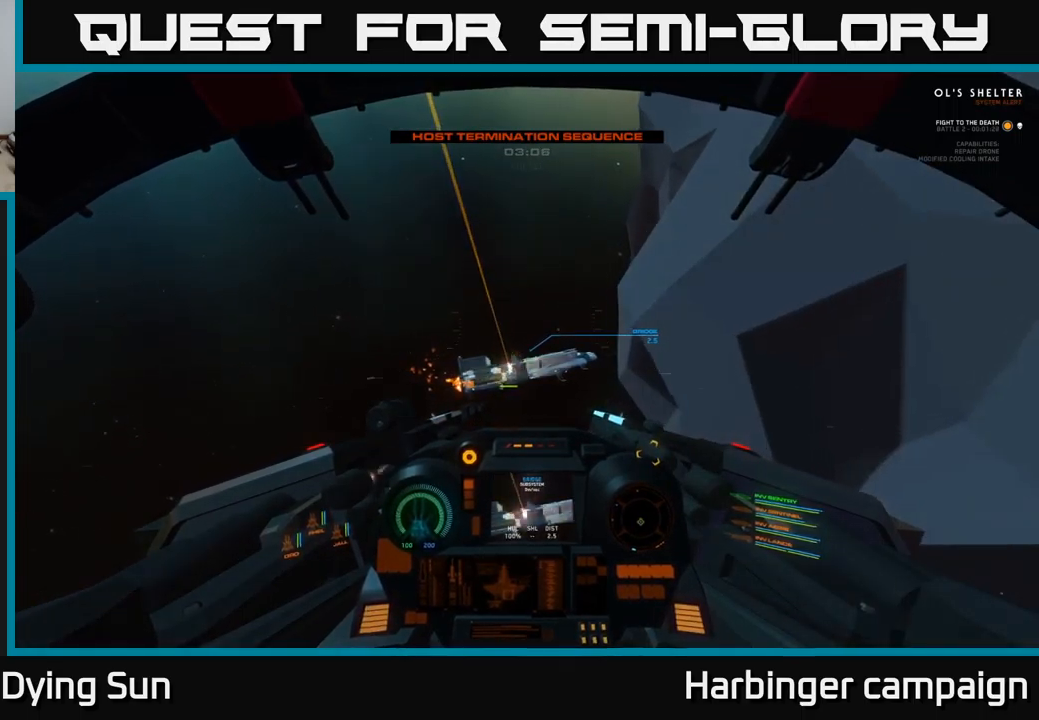
{"buttons": ["L2"], "left_stick": "center", "right_stick": "down", "events": [[50, "right_stick", "center"], [183, "right_stick", "right"], [283, "R2", "down"], [383, "R2", "up"], [383, "right_stick", "center"], [483, "right_stick", "down"]]}
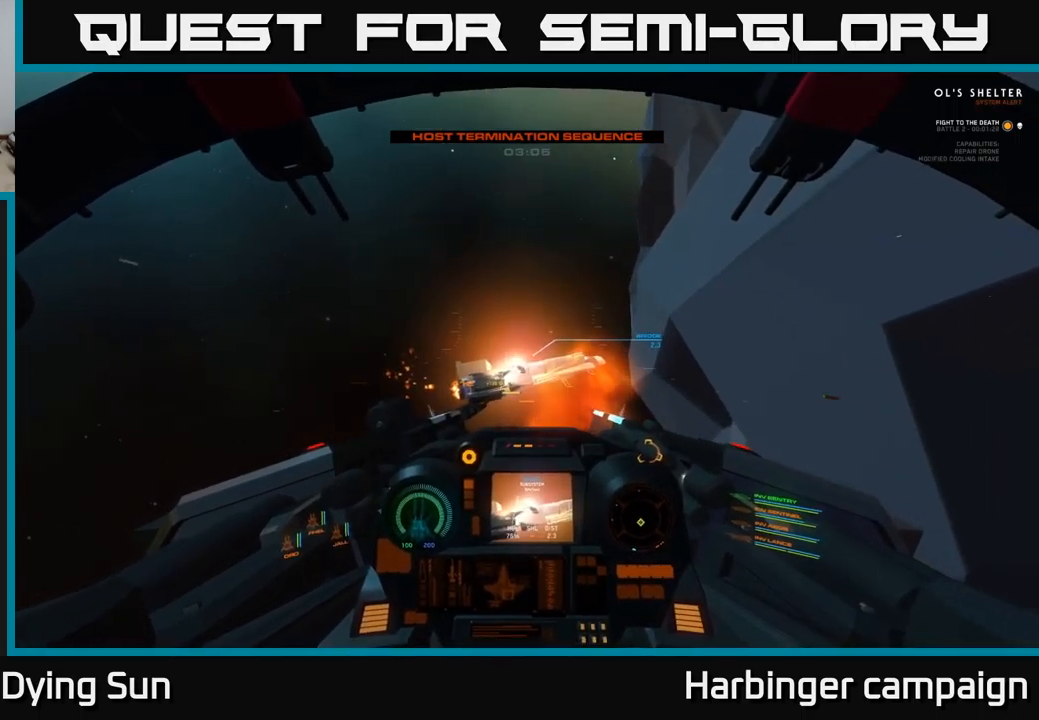
{"buttons": ["L2"], "left_stick": "center", "right_stick": "down-right", "events": [[83, "R2", "down"], [133, "right_stick", "center"], [183, "R2", "up"], [433, "right_stick", "down-right"]]}
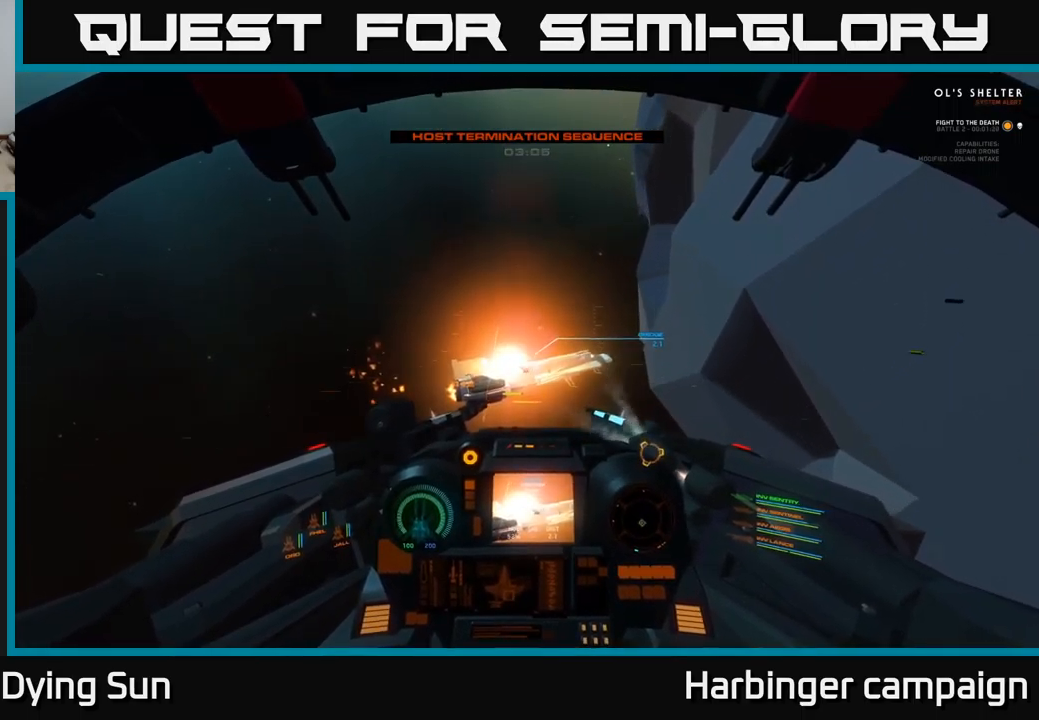
{"buttons": ["L2"], "left_stick": "center", "right_stick": "center", "events": [[83, "right_stick", "center"], [233, "right_stick", "right"], [417, "right_stick", "center"]]}
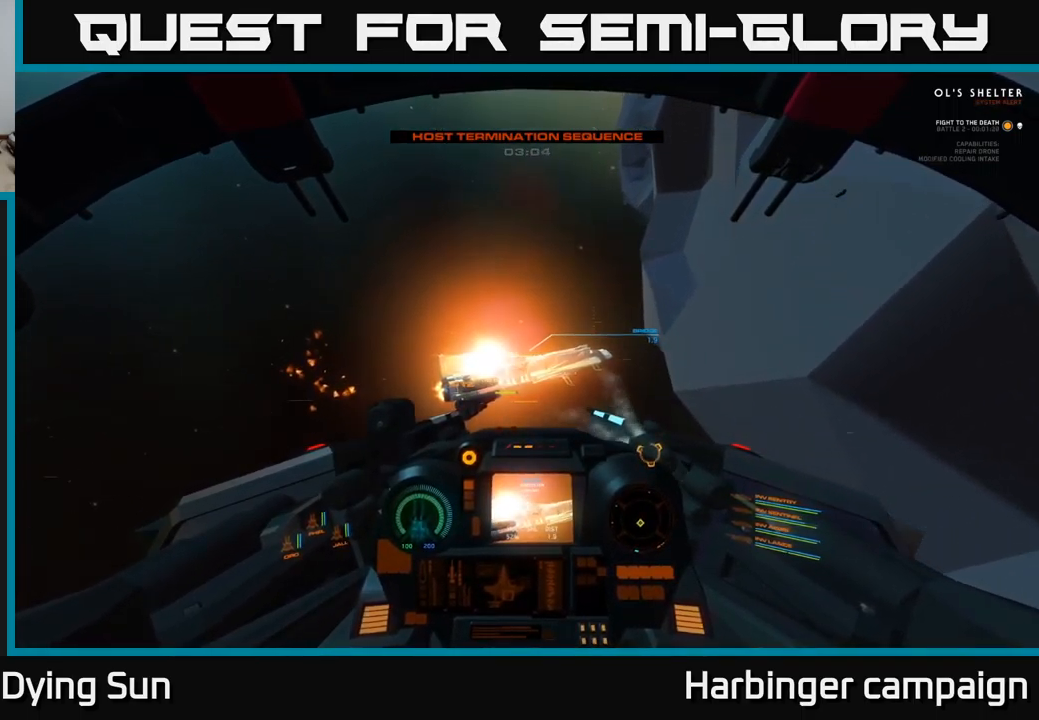
{"buttons": ["Y", "L2"], "left_stick": "center", "right_stick": "center", "events": [[150, "right_stick", "right"], [417, "right_stick", "center"], [483, "Y", "down"]]}
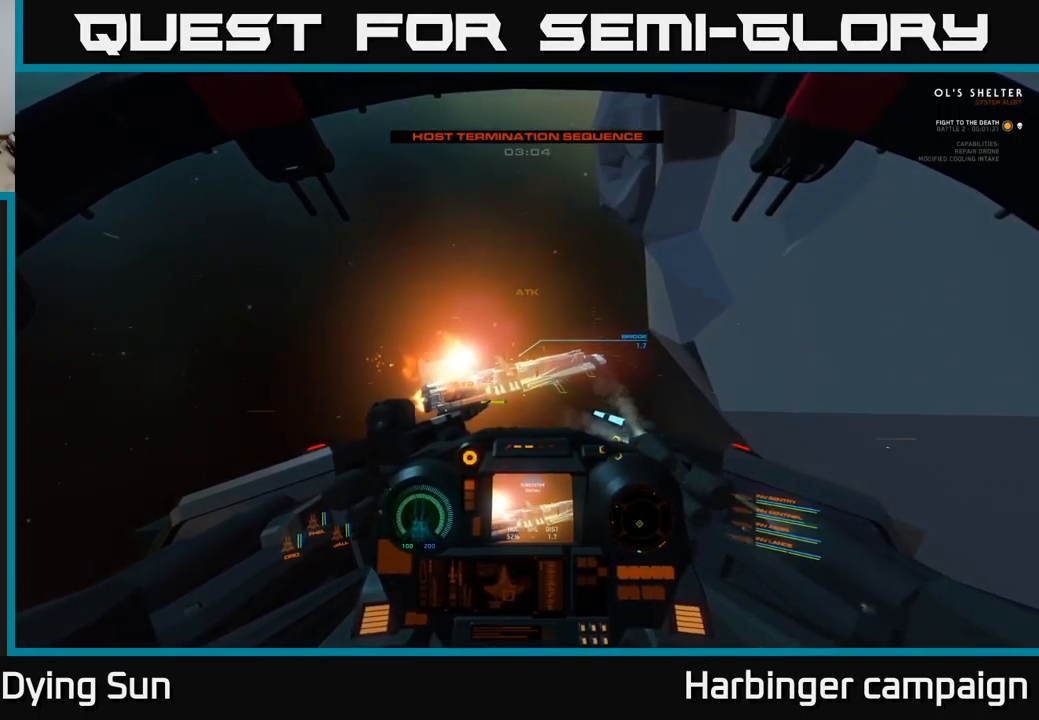
{"buttons": ["L2"], "left_stick": "center", "right_stick": "center", "events": [[33, "Y", "up"], [233, "right_stick", "down-left"], [317, "right_stick", "center"]]}
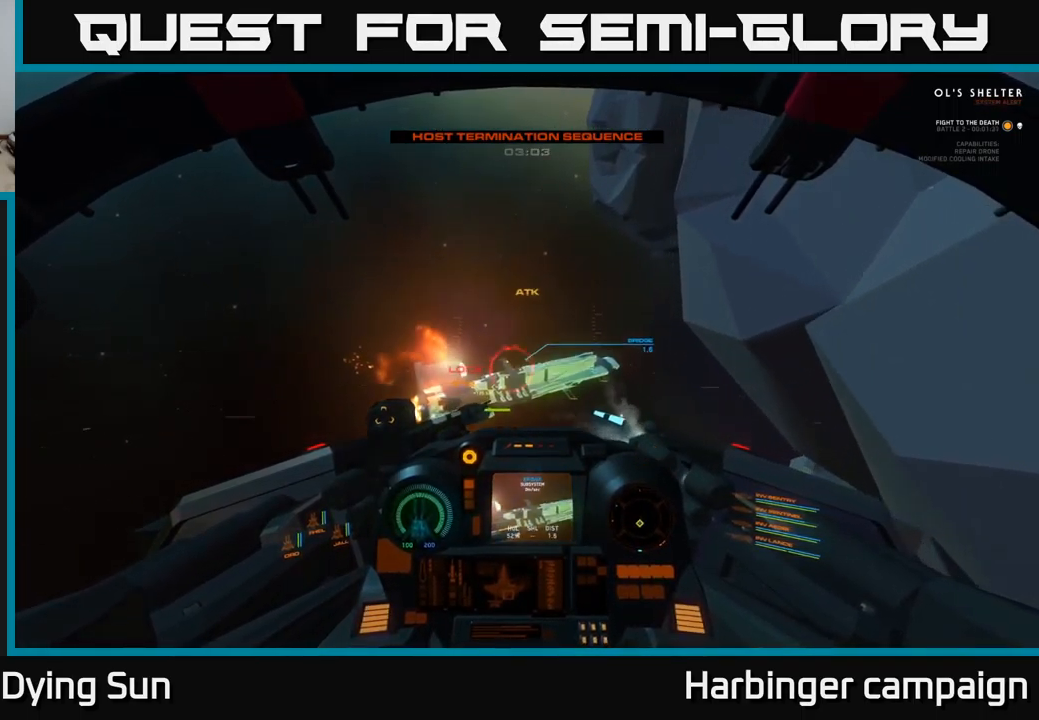
{"buttons": ["L2", "R2"], "left_stick": "center", "right_stick": "right", "events": [[33, "right_stick", "down"], [167, "right_stick", "center"], [417, "R2", "down"], [417, "right_stick", "right"]]}
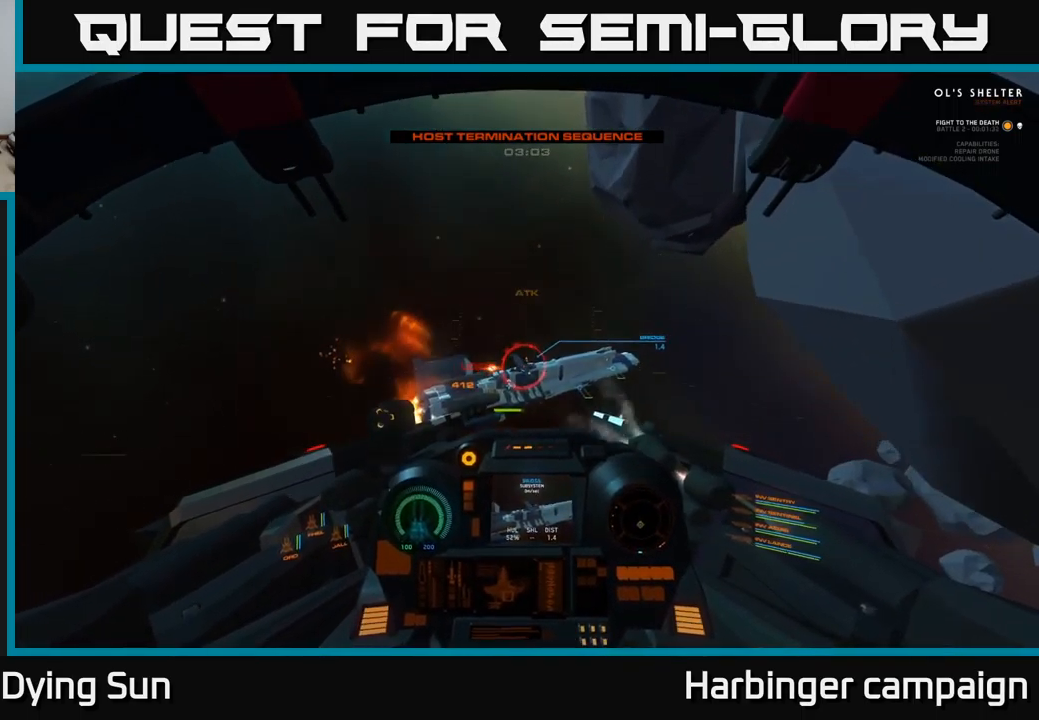
{"buttons": ["L2"], "left_stick": "center", "right_stick": "right", "events": [[17, "R2", "up"], [117, "R2", "down"], [250, "R2", "up"], [350, "right_stick", "center"], [367, "R2", "down"], [450, "right_stick", "right"], [483, "R2", "up"]]}
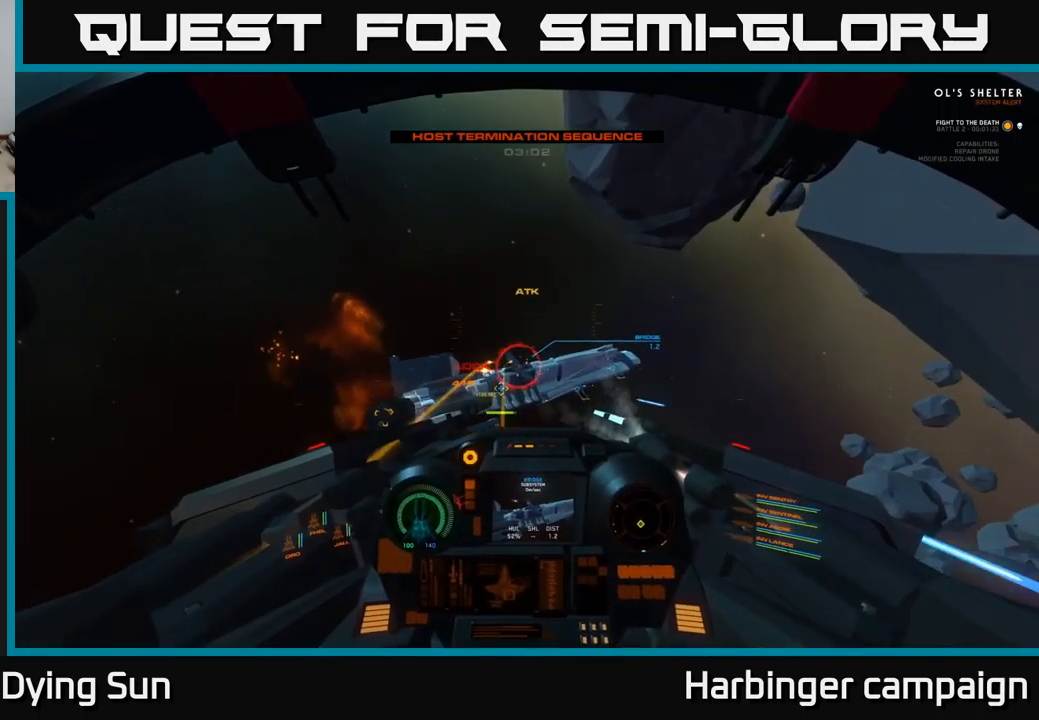
{"buttons": ["L2"], "left_stick": "center", "right_stick": "right", "events": [[83, "R2", "down"], [183, "R2", "up"], [333, "R2", "down"], [450, "R2", "up"]]}
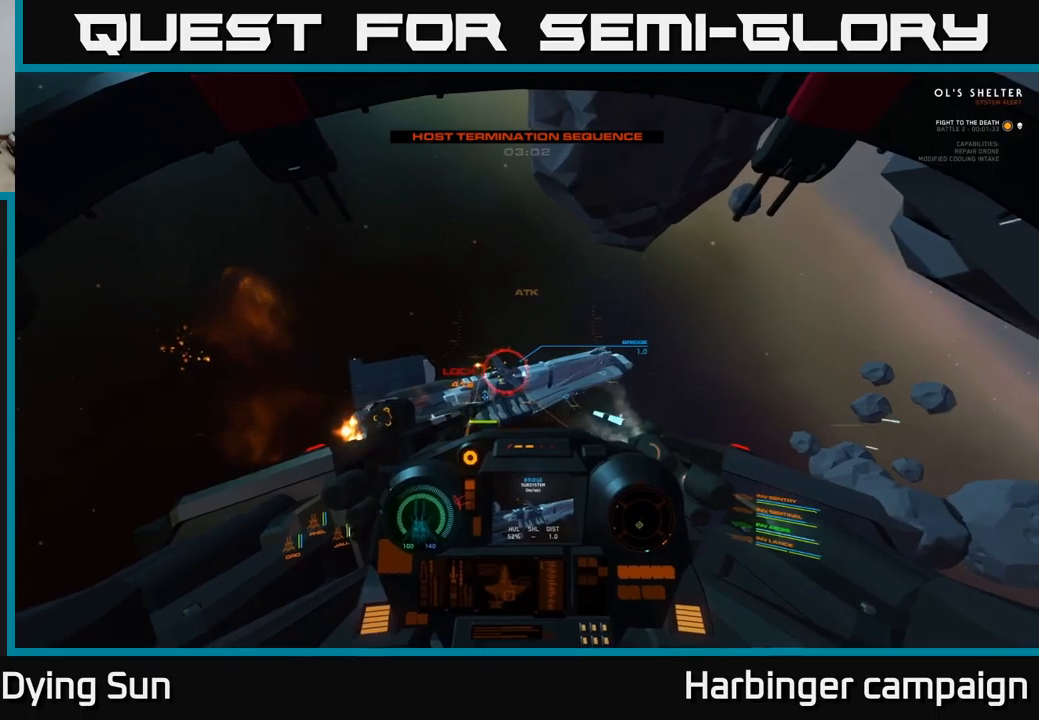
{"buttons": ["L2"], "left_stick": "center", "right_stick": "right", "events": [[17, "right_stick", "down-right"], [33, "R2", "down"], [167, "R2", "up"], [233, "right_stick", "right"], [267, "R2", "down"], [400, "R2", "up"]]}
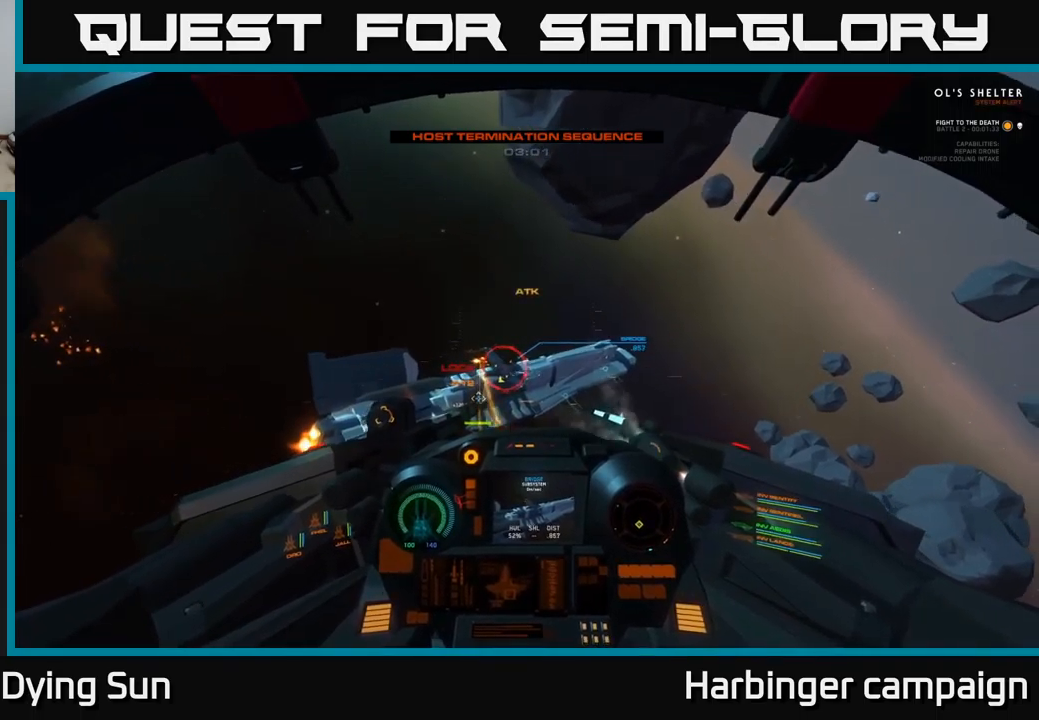
{"buttons": [], "left_stick": "down", "right_stick": "right", "events": [[17, "R2", "down"], [133, "R2", "up"], [283, "R2", "down"], [400, "R2", "up"], [450, "L2", "up"], [500, "left_stick", "down"]]}
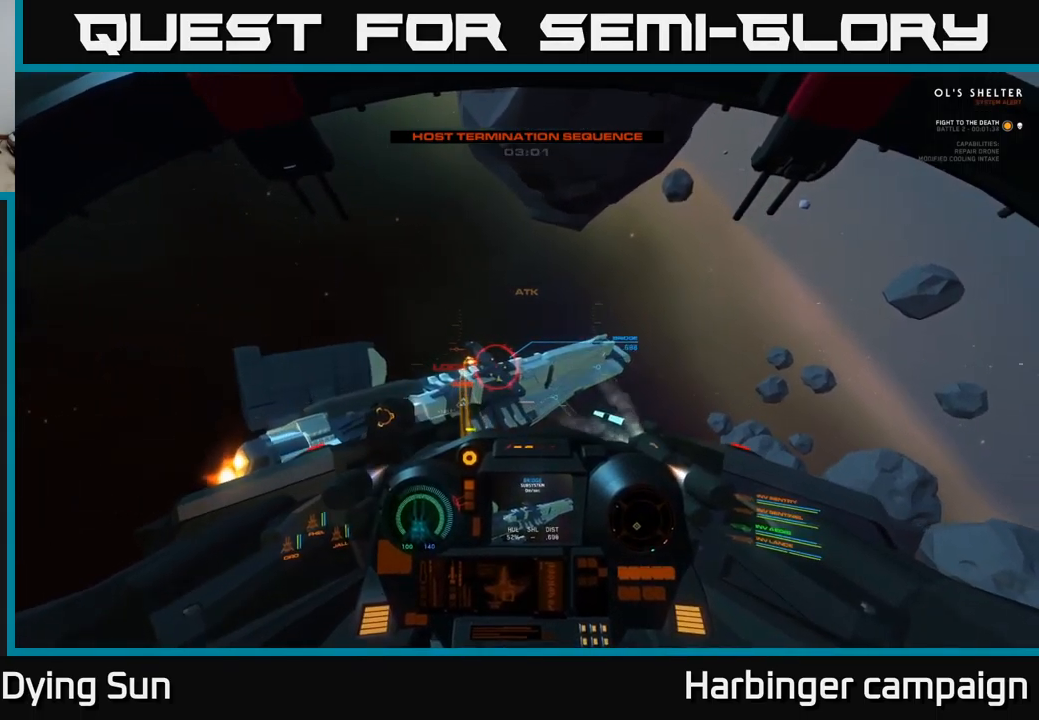
{"buttons": [], "left_stick": "down", "right_stick": "right", "events": []}
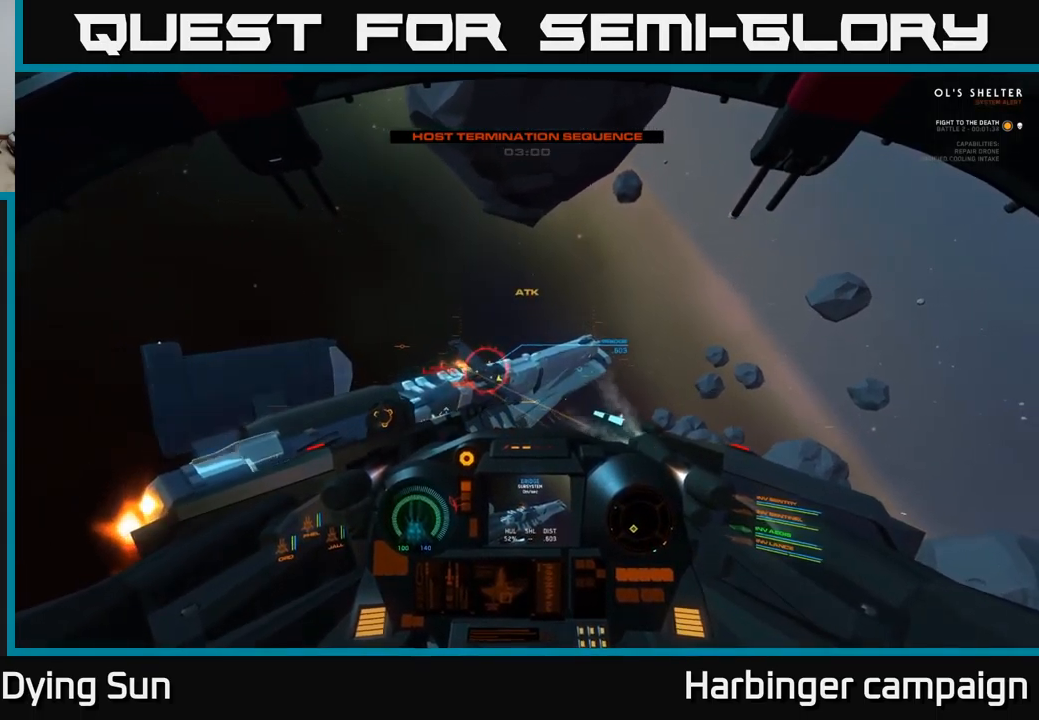
{"buttons": ["R3"], "left_stick": "down", "right_stick": "right", "events": [[117, "R3", "down"]]}
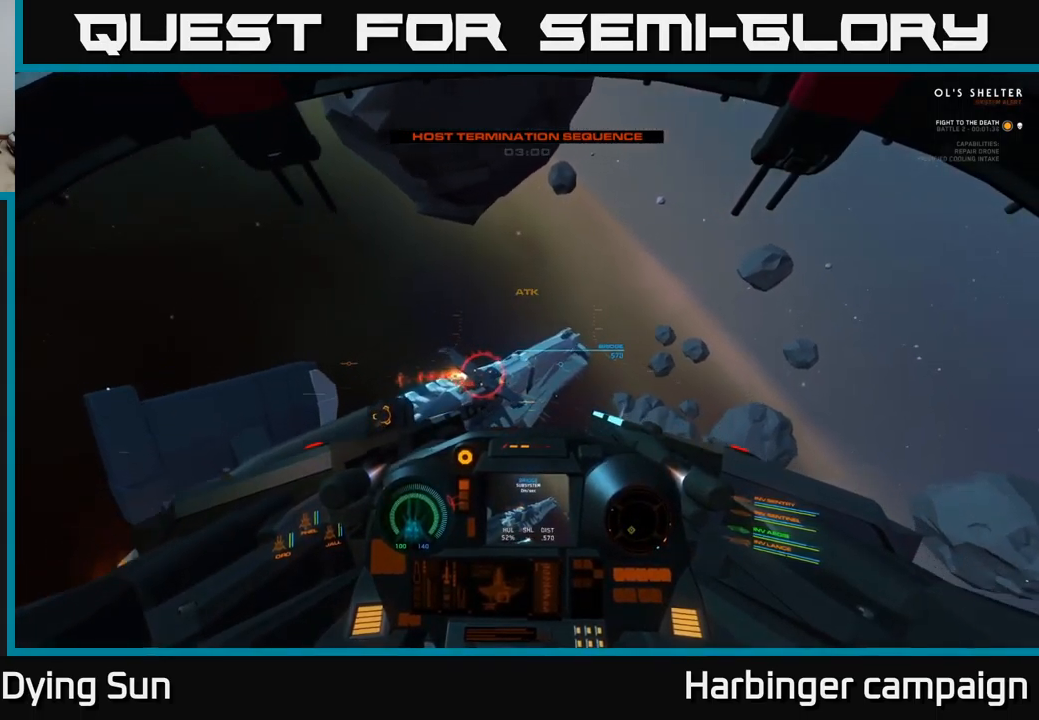
{"buttons": ["L2"], "left_stick": "center", "right_stick": "down-left", "events": [[50, "right_stick", "center"], [117, "R3", "up"], [117, "right_stick", "right"], [133, "left_stick", "center"], [267, "L2", "down"], [283, "R2", "down"], [333, "right_stick", "center"], [400, "R2", "up"], [500, "right_stick", "down-left"]]}
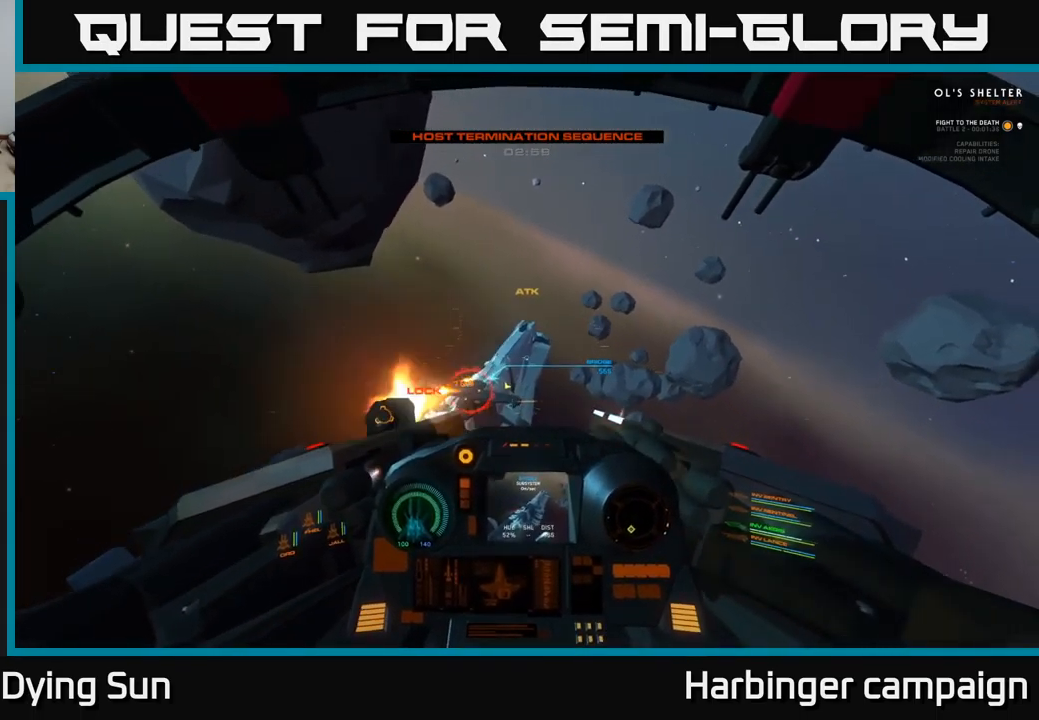
{"buttons": ["R2"], "left_stick": "center", "right_stick": "up-right", "events": [[17, "R2", "down"], [117, "R2", "up"], [133, "right_stick", "center"], [150, "L2", "up"], [233, "R2", "down"], [350, "L2", "down"], [383, "R2", "up"], [417, "right_stick", "up-right"], [467, "R2", "down"], [483, "L2", "up"]]}
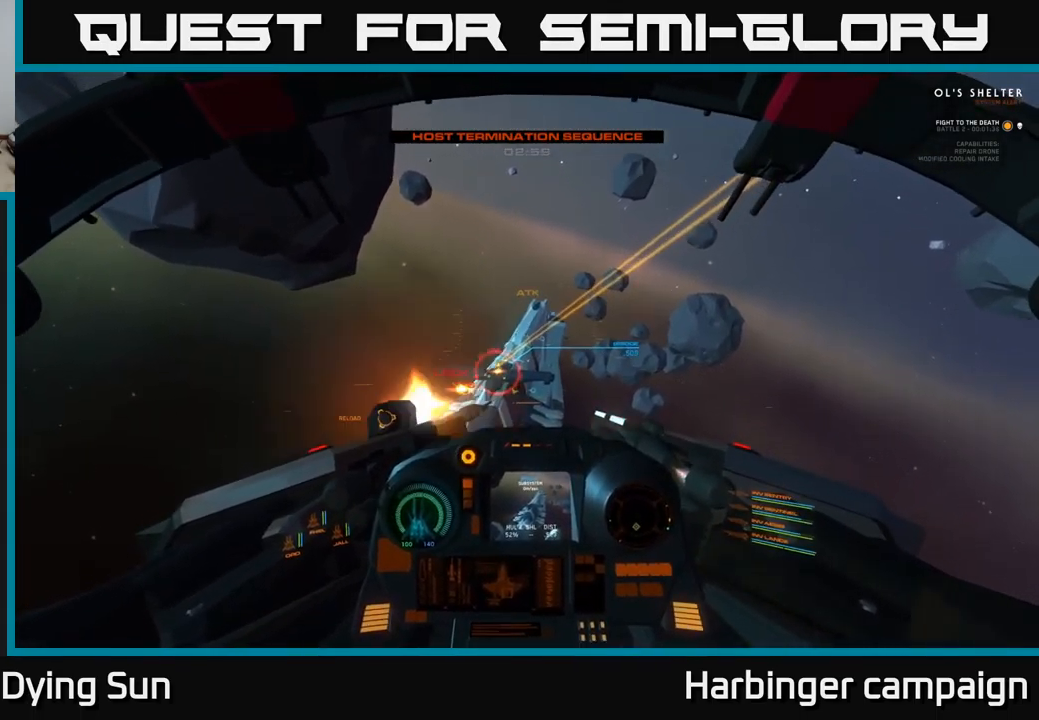
{"buttons": ["R2"], "left_stick": "center", "right_stick": "up-right", "events": [[83, "R2", "up"], [83, "left_stick", "down"], [117, "right_stick", "center"], [217, "R2", "down"], [300, "left_stick", "center"], [350, "R2", "up"], [383, "right_stick", "up-right"], [433, "R2", "down"]]}
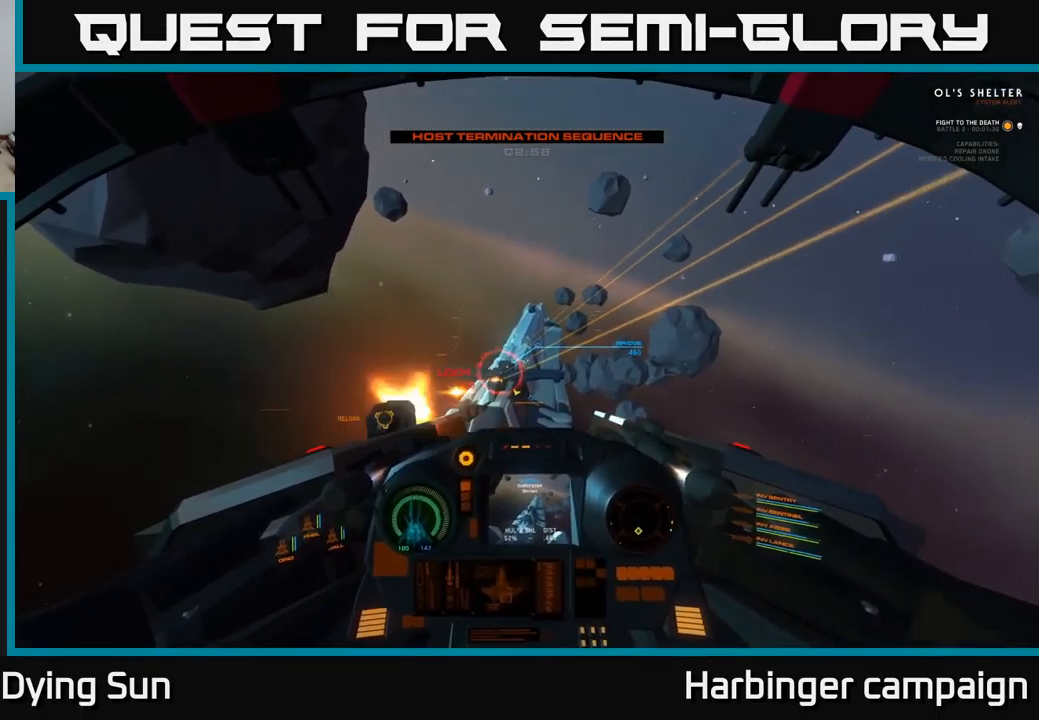
{"buttons": [], "left_stick": "center", "right_stick": "down-left", "events": [[50, "R2", "up"], [50, "left_stick", "down"], [83, "right_stick", "center"], [167, "R2", "down"], [233, "left_stick", "center"], [283, "R2", "up"], [300, "right_stick", "down-left"], [367, "R2", "down"], [483, "R2", "up"]]}
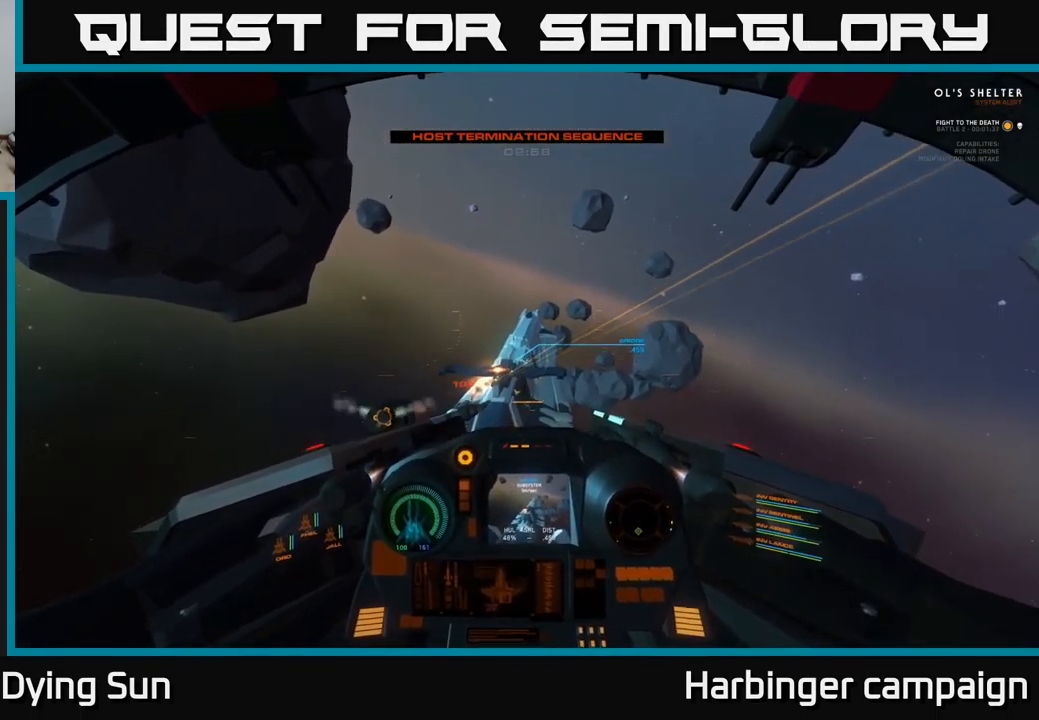
{"buttons": [], "left_stick": "center", "right_stick": "center", "events": [[17, "right_stick", "center"], [83, "R2", "down"], [133, "right_stick", "up"], [183, "R2", "up"], [217, "right_stick", "center"], [267, "L2", "down"], [300, "Y", "down"], [367, "L2", "up"], [367, "Y", "up"]]}
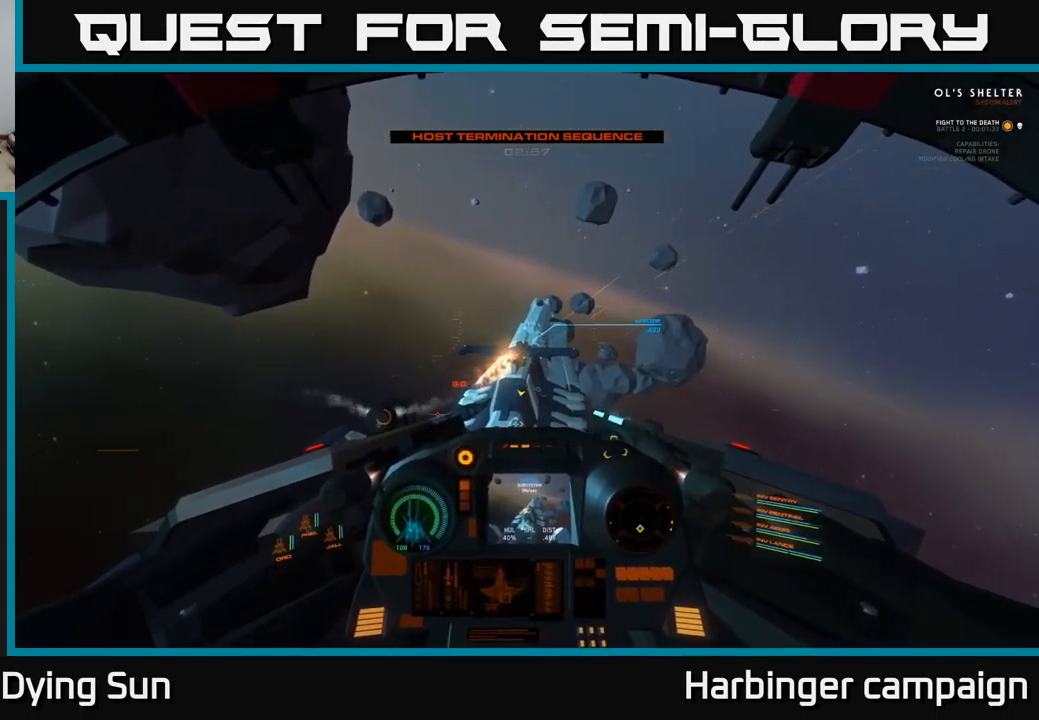
{"buttons": ["L2"], "left_stick": "center", "right_stick": "down", "events": [[67, "right_stick", "up"], [133, "L2", "down"], [217, "right_stick", "center"], [433, "right_stick", "down"]]}